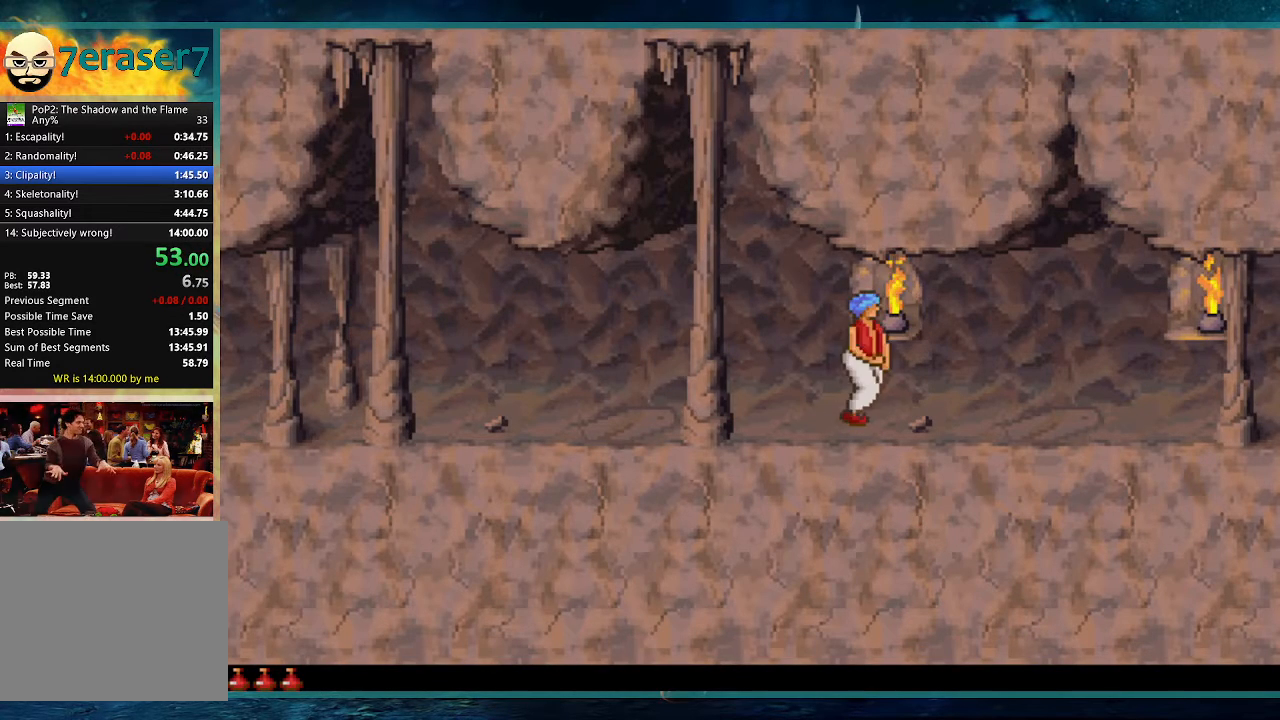
Gameplay with keyboard; each line is a JSON object with the keys held at the frame after it. "events" lists presses ("down") and releases ("up") of "alt", "c", "ctrl", "down", "escape", "g", "l", "left", "right", "shift", "space" and "up" between this image and that frame as [ms after this image, input, new state], when the widget could be followed in between. No other keys are recorded. Mouse input is not recorded.
{"keys": ["right", "up"], "events": [[100, "up", "up"], [233, "up", "down"]]}
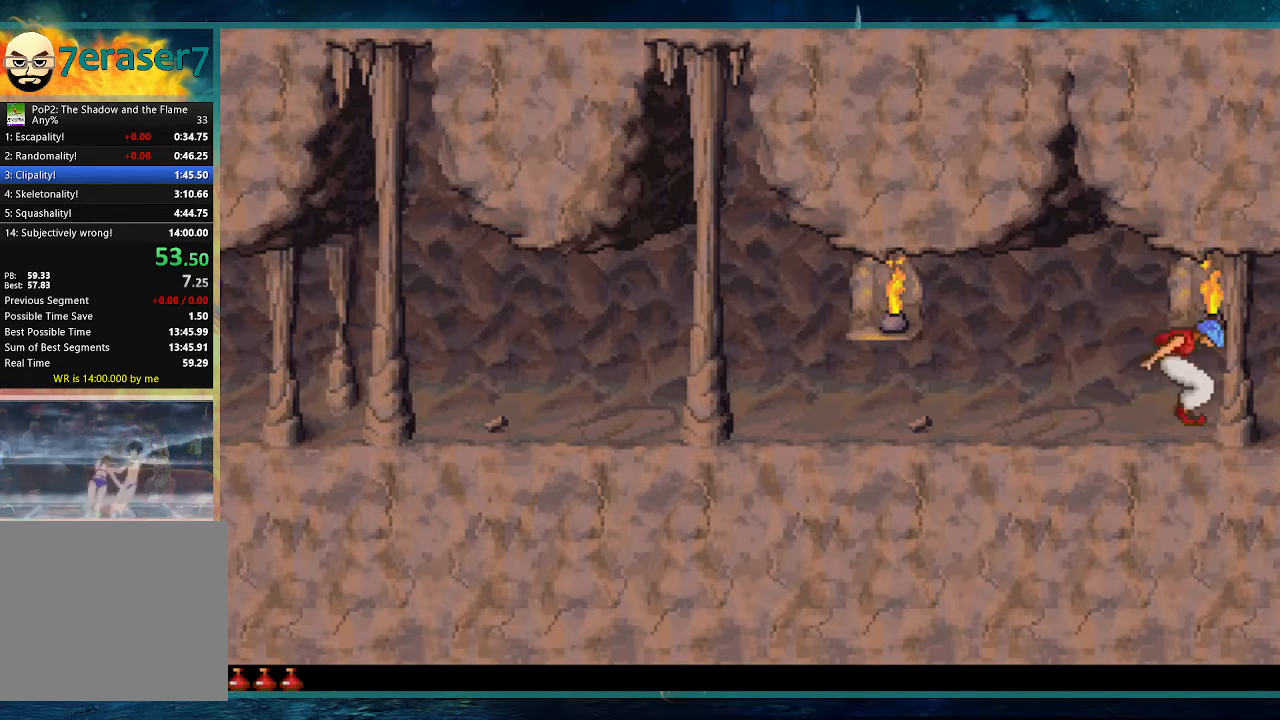
{"keys": ["right", "up"], "events": []}
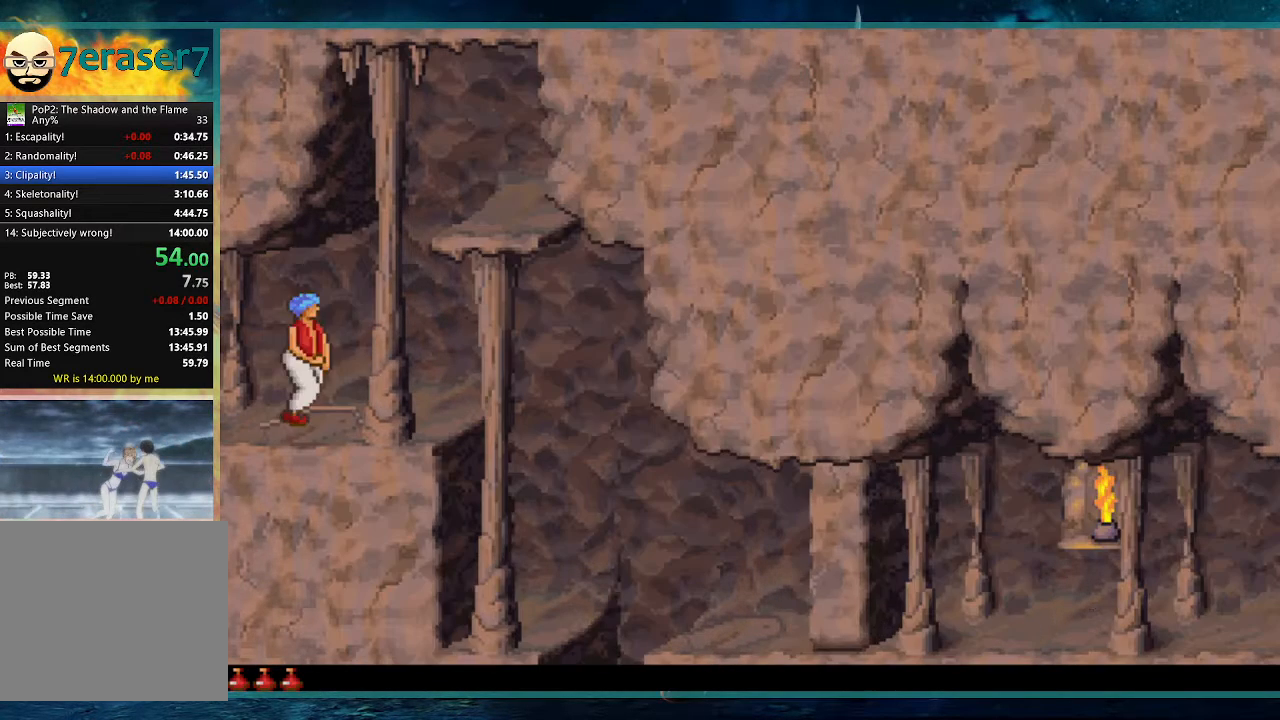
{"keys": [], "events": [[83, "up", "up"], [467, "right", "up"]]}
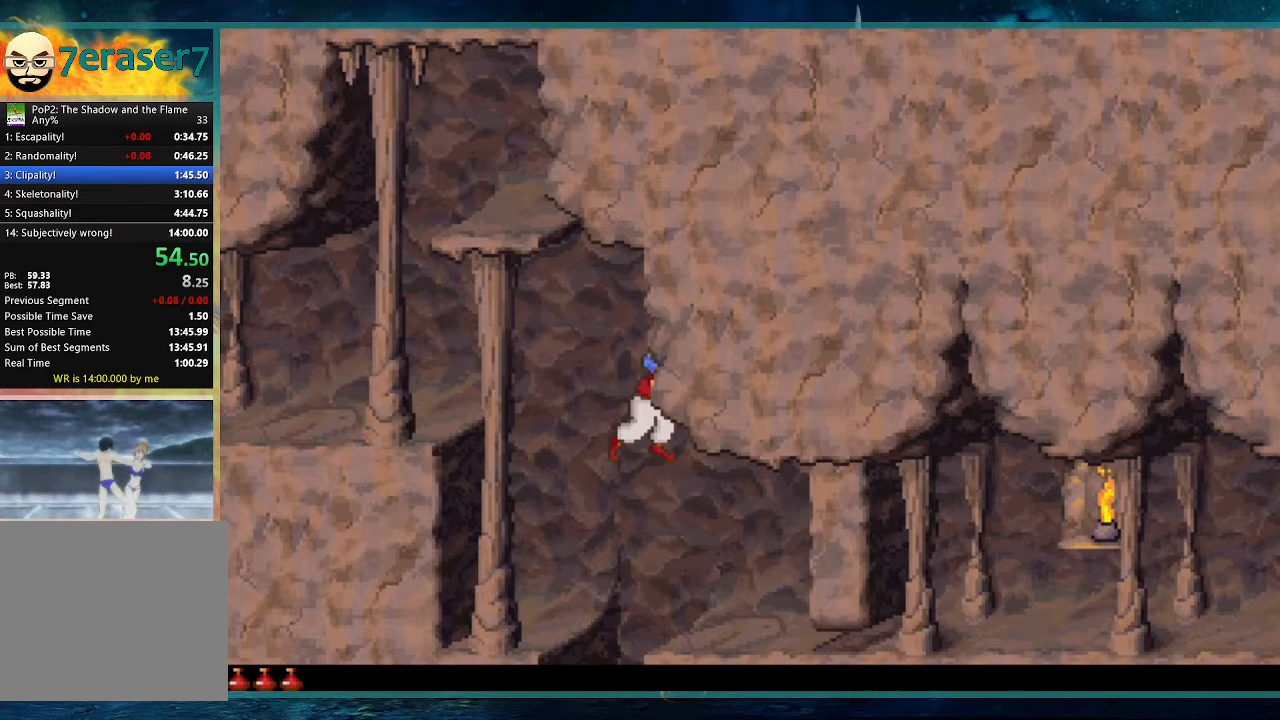
{"keys": ["left"], "events": [[50, "left", "down"]]}
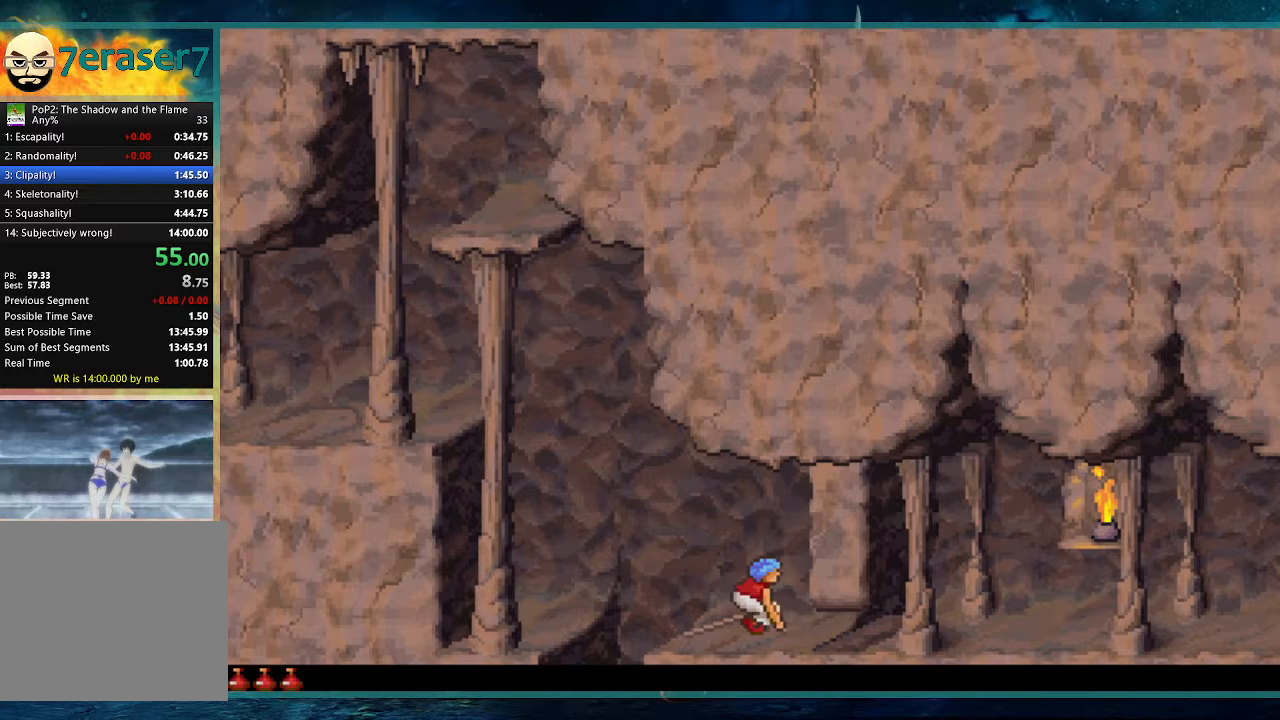
{"keys": ["left"], "events": []}
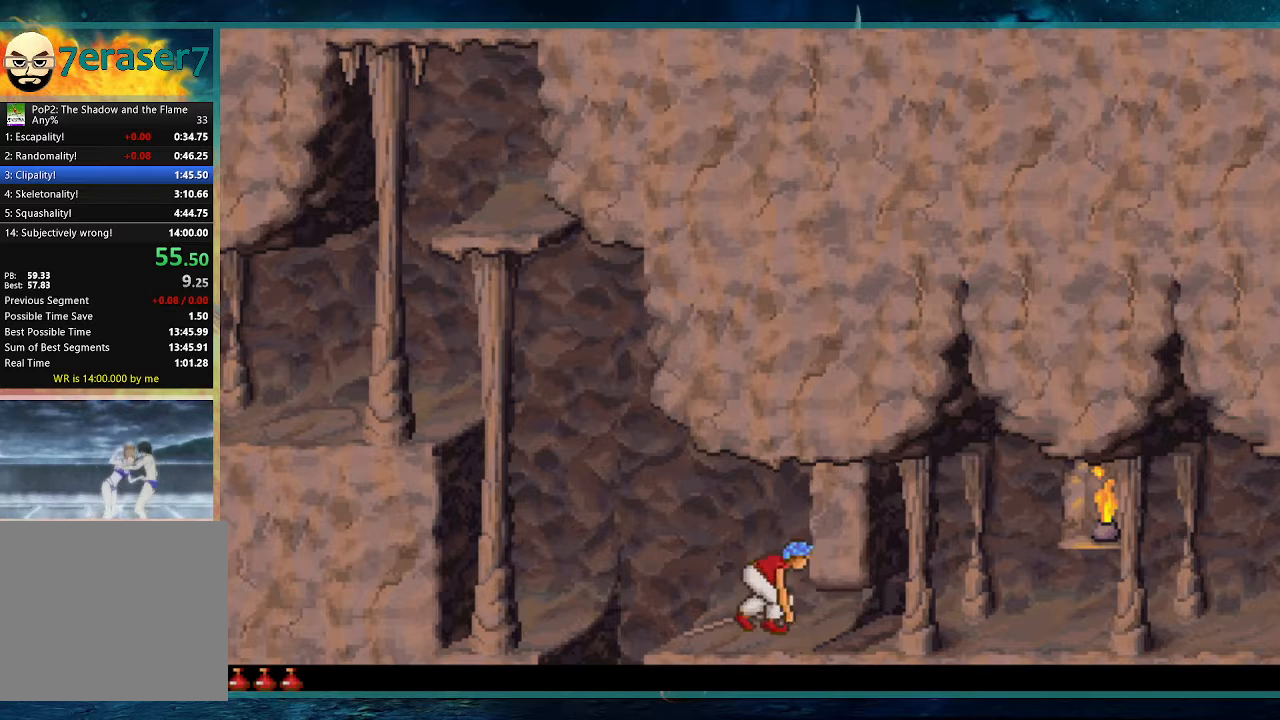
{"keys": ["left"], "events": []}
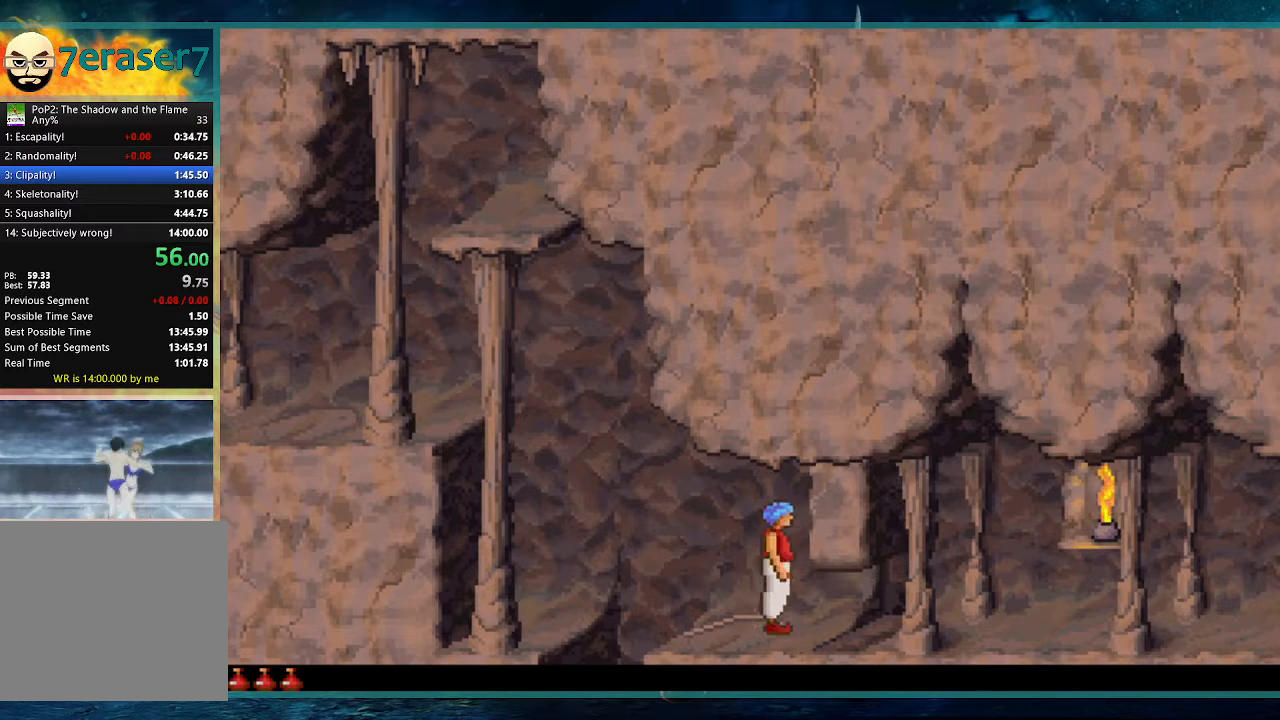
{"keys": ["right"], "events": [[150, "left", "up"], [150, "right", "down"]]}
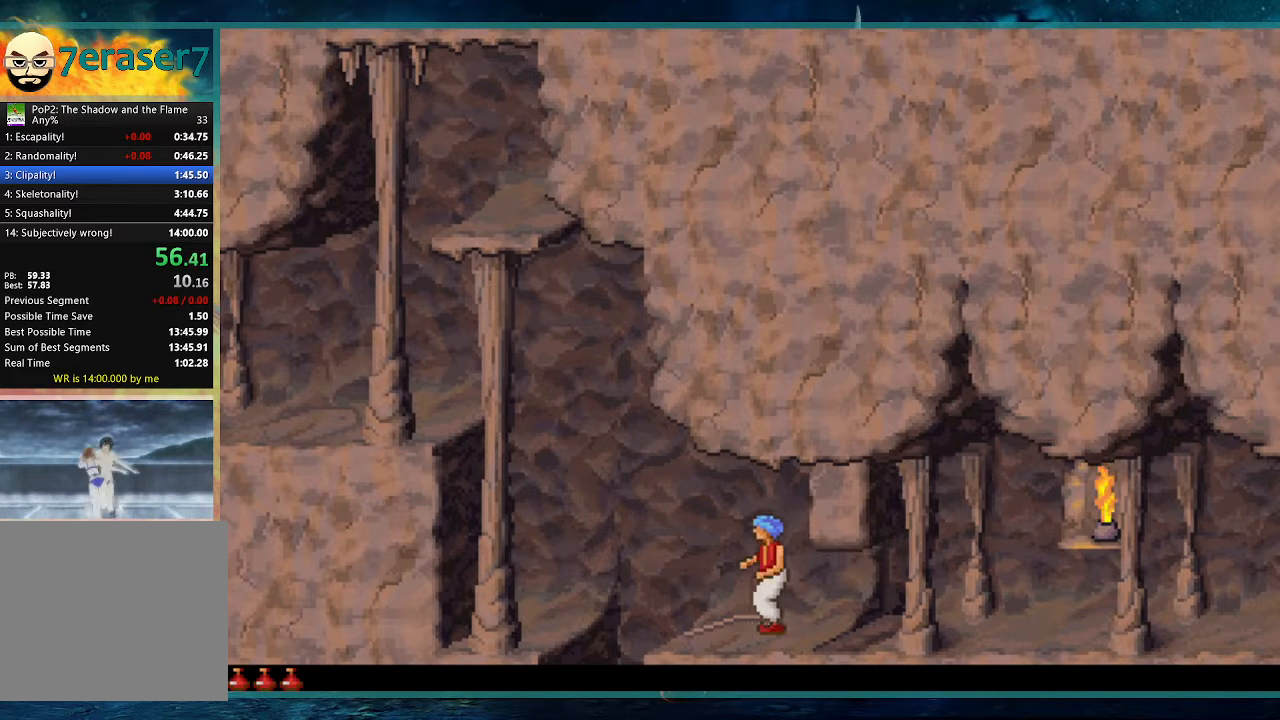
{"keys": ["right"], "events": []}
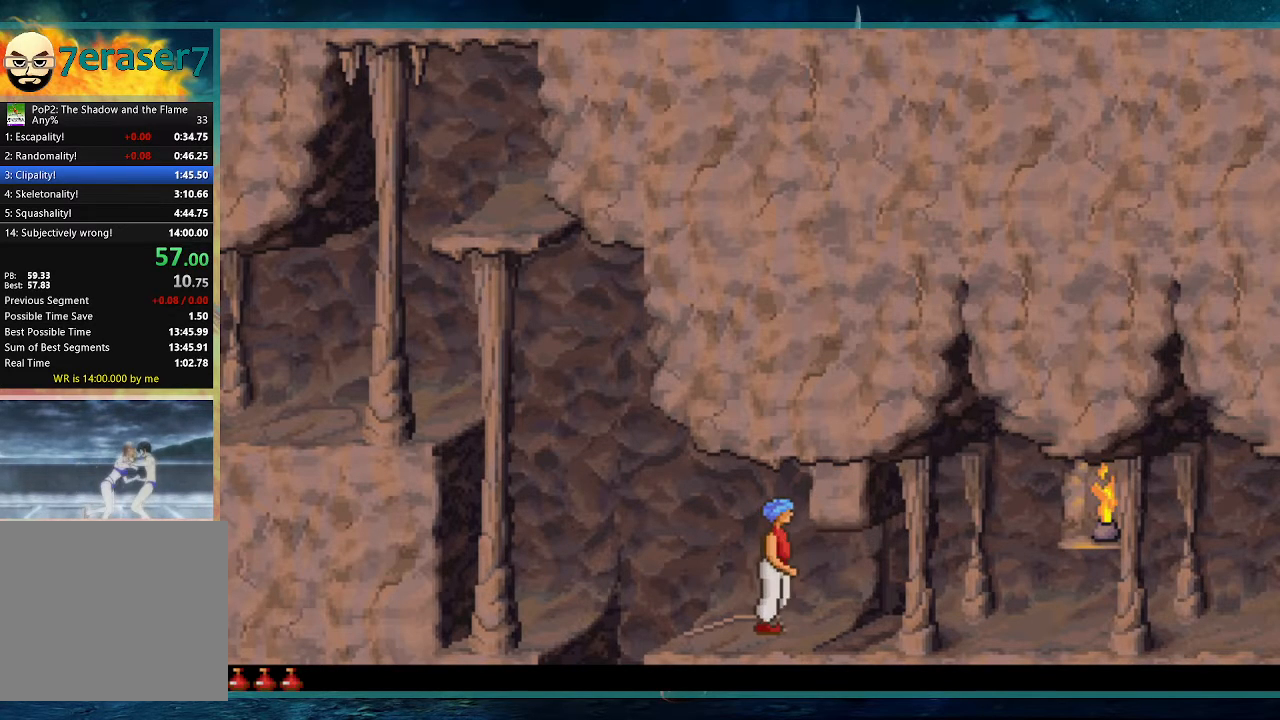
{"keys": ["right", "up"], "events": [[83, "up", "down"]]}
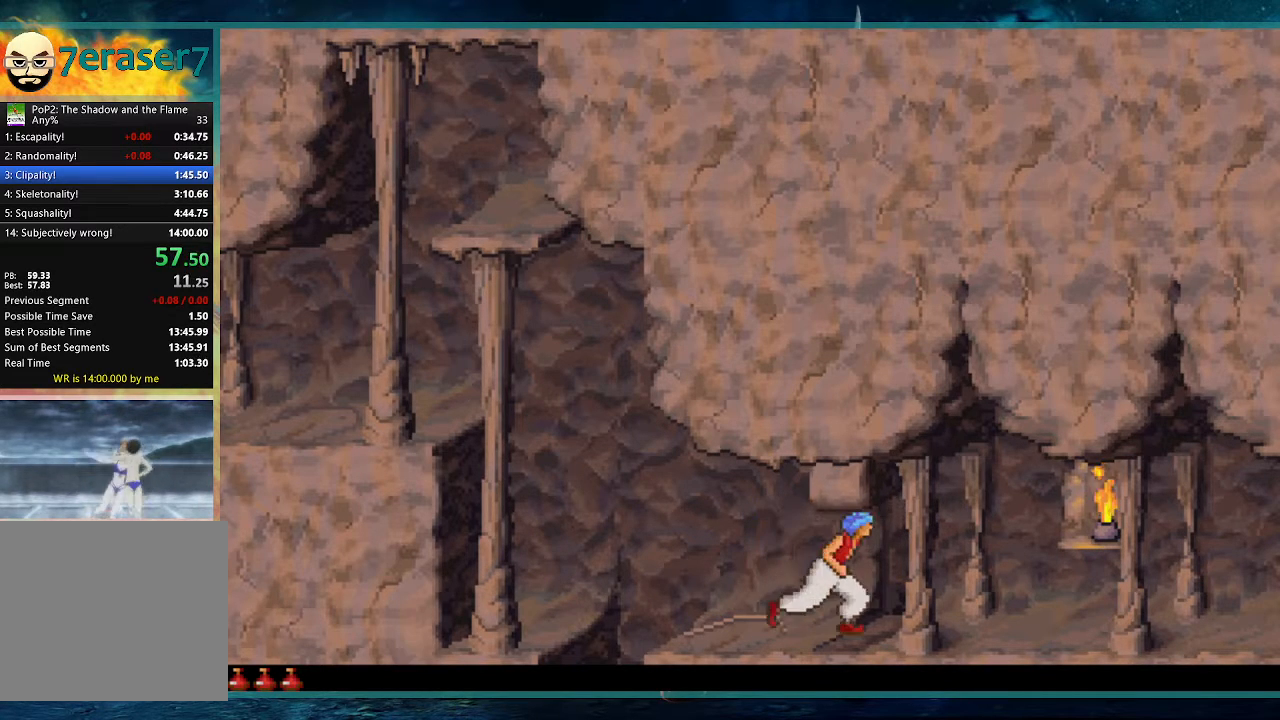
{"keys": ["right"], "events": [[433, "up", "up"]]}
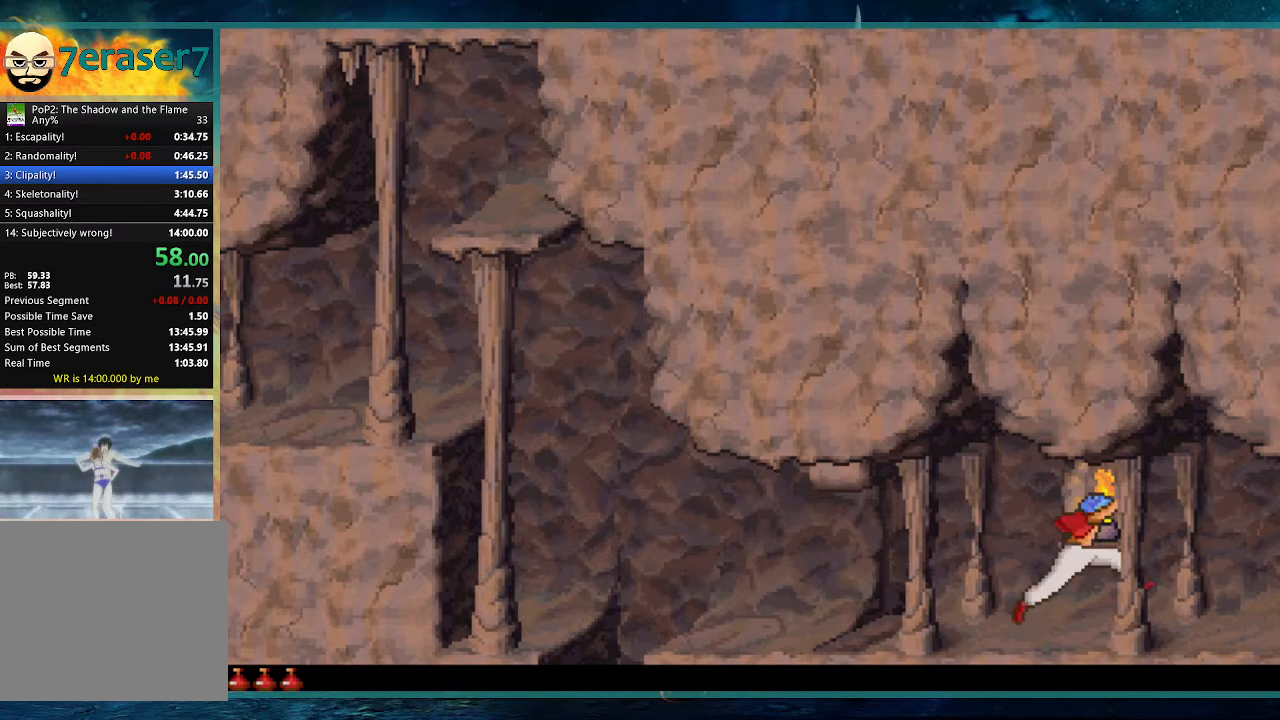
{"keys": ["right", "up"], "events": [[67, "up", "down"]]}
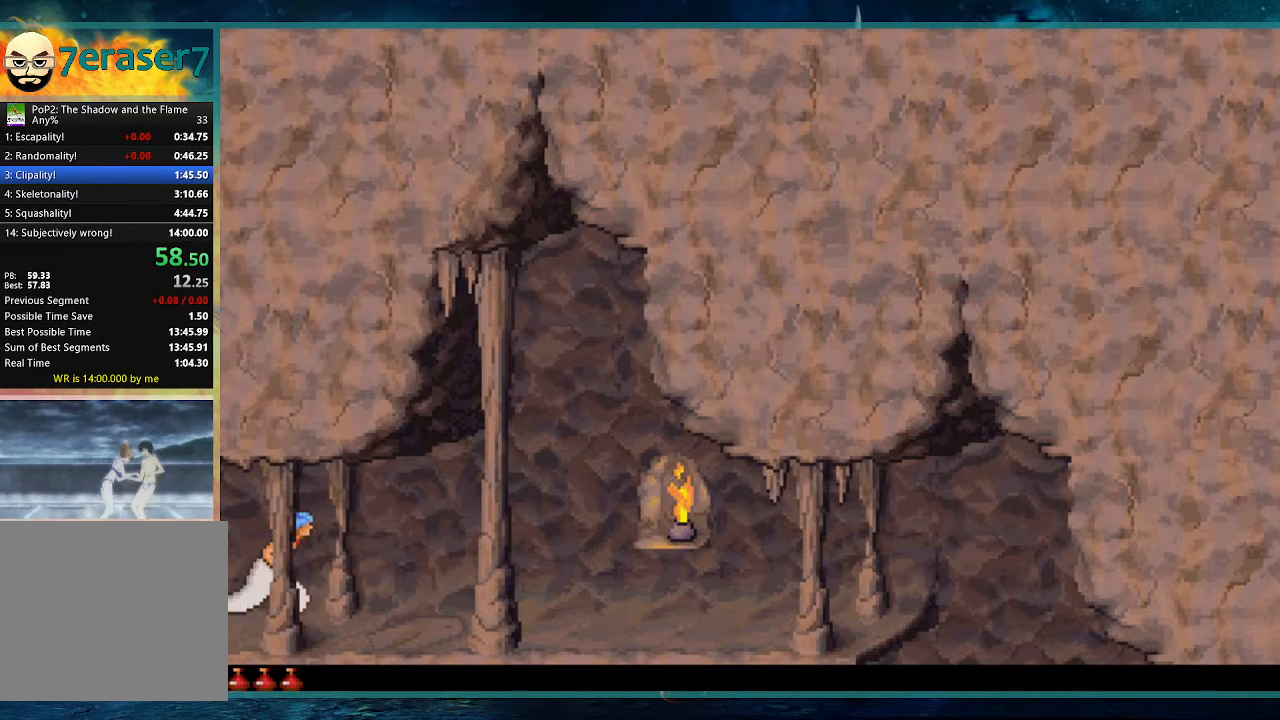
{"keys": ["right"], "events": [[417, "up", "up"]]}
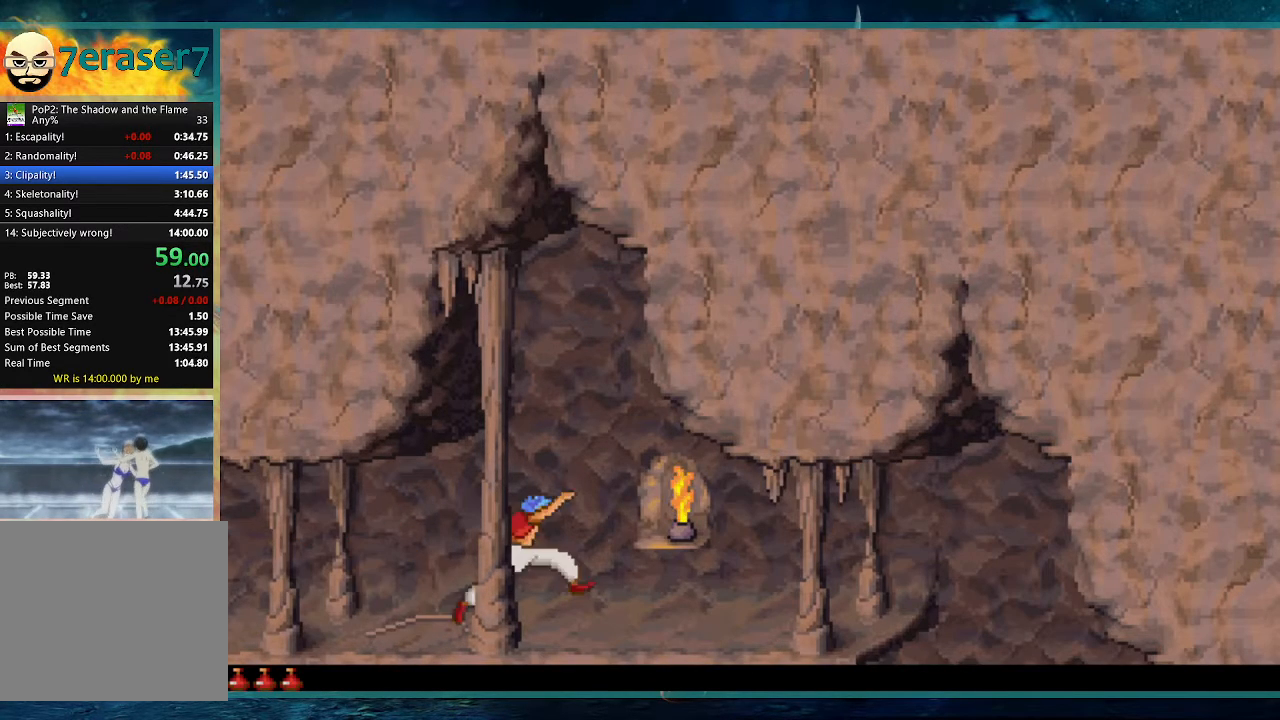
{"keys": ["right"], "events": []}
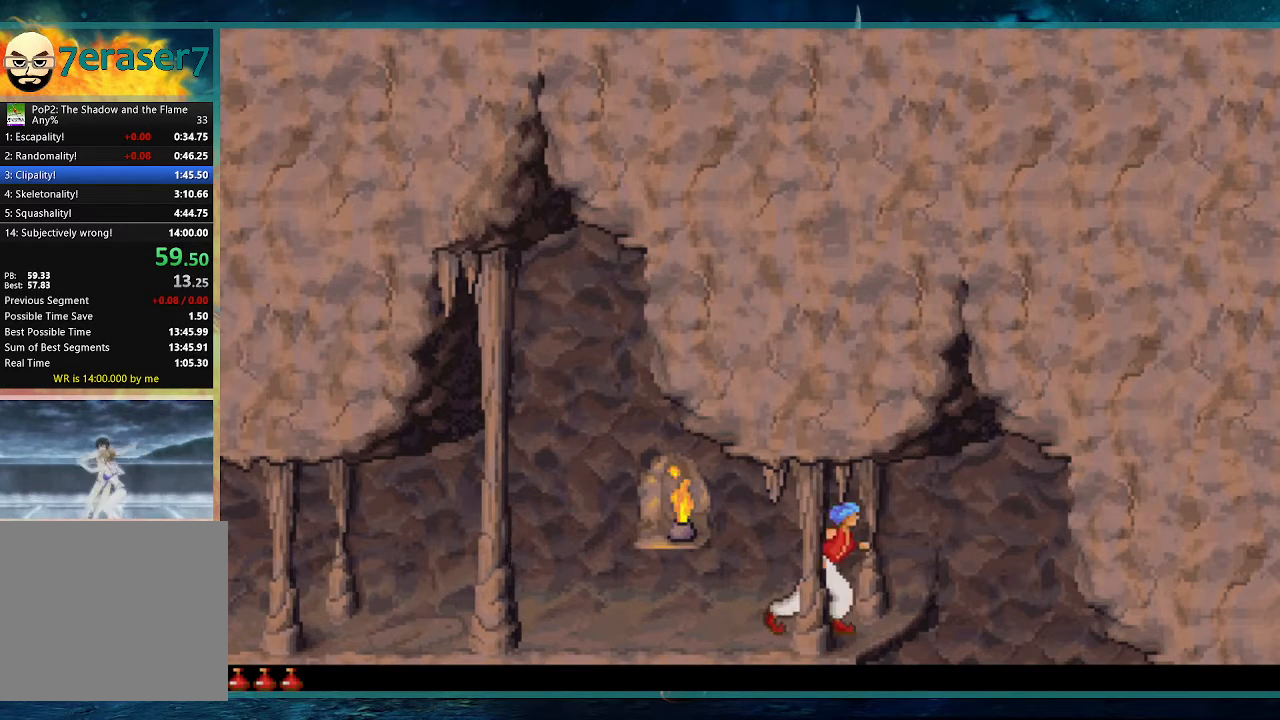
{"keys": ["left"], "events": [[117, "left", "down"], [167, "right", "up"]]}
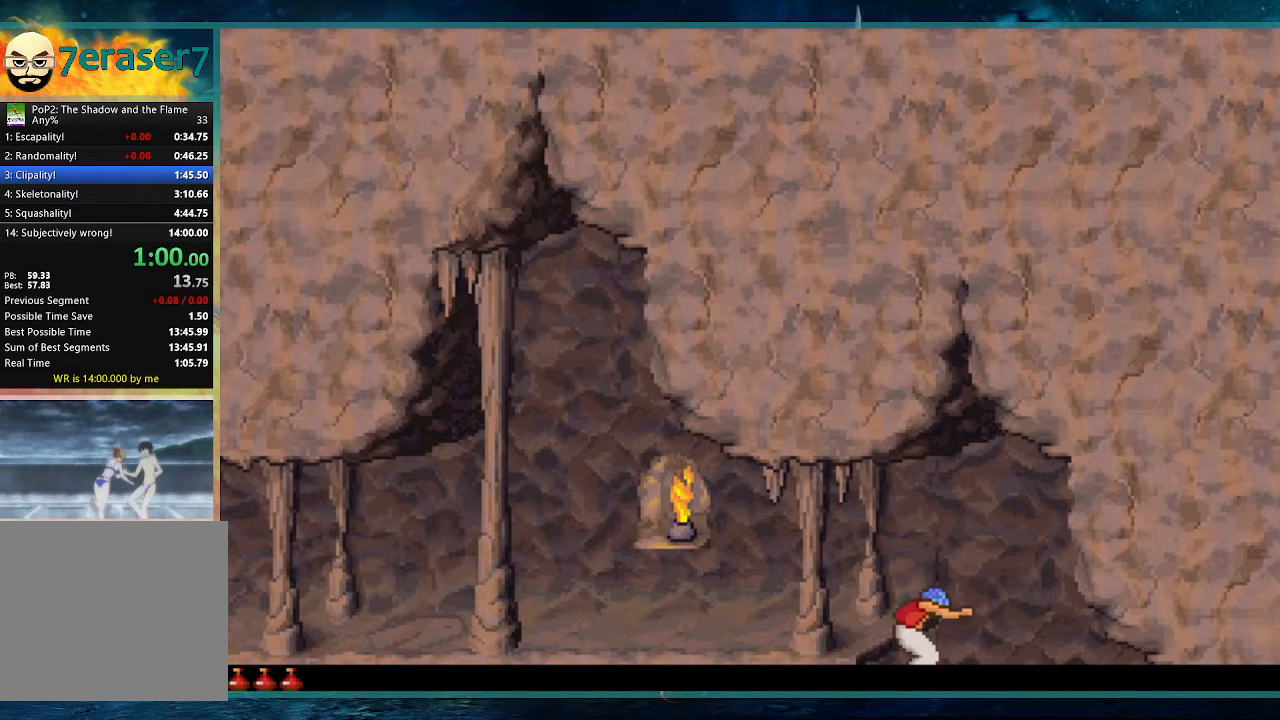
{"keys": ["left"], "events": []}
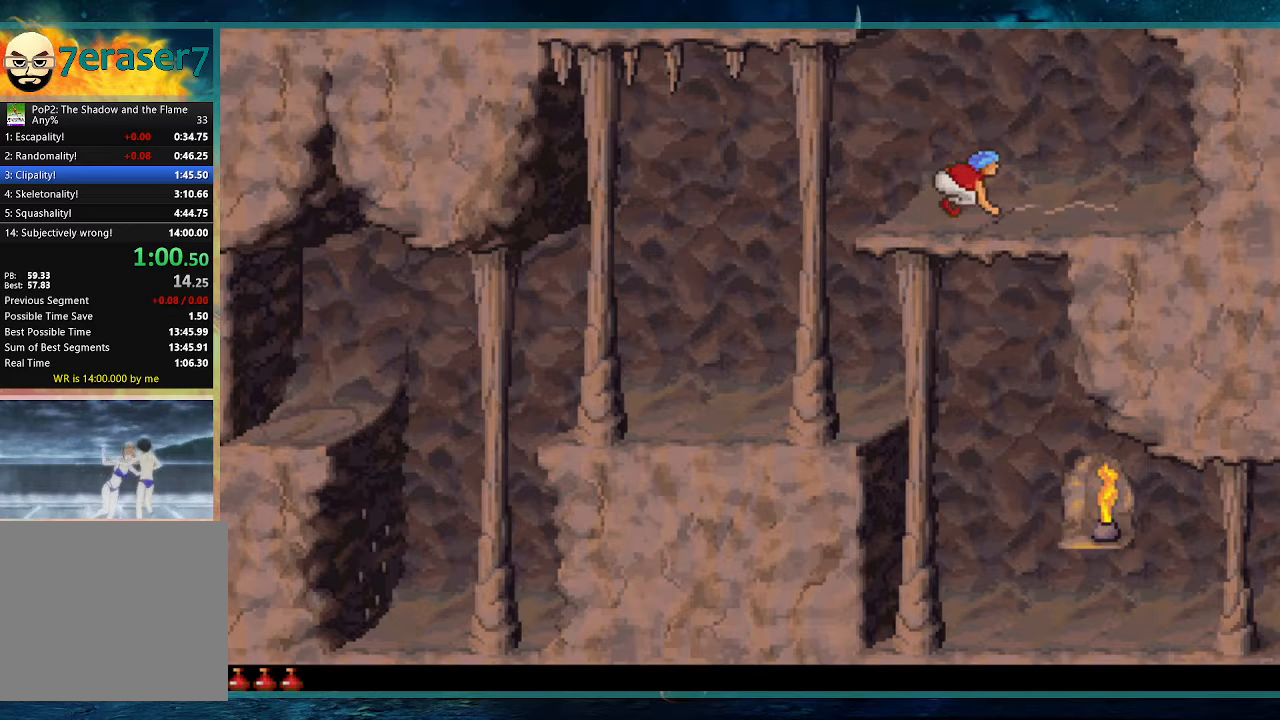
{"keys": ["left"], "events": []}
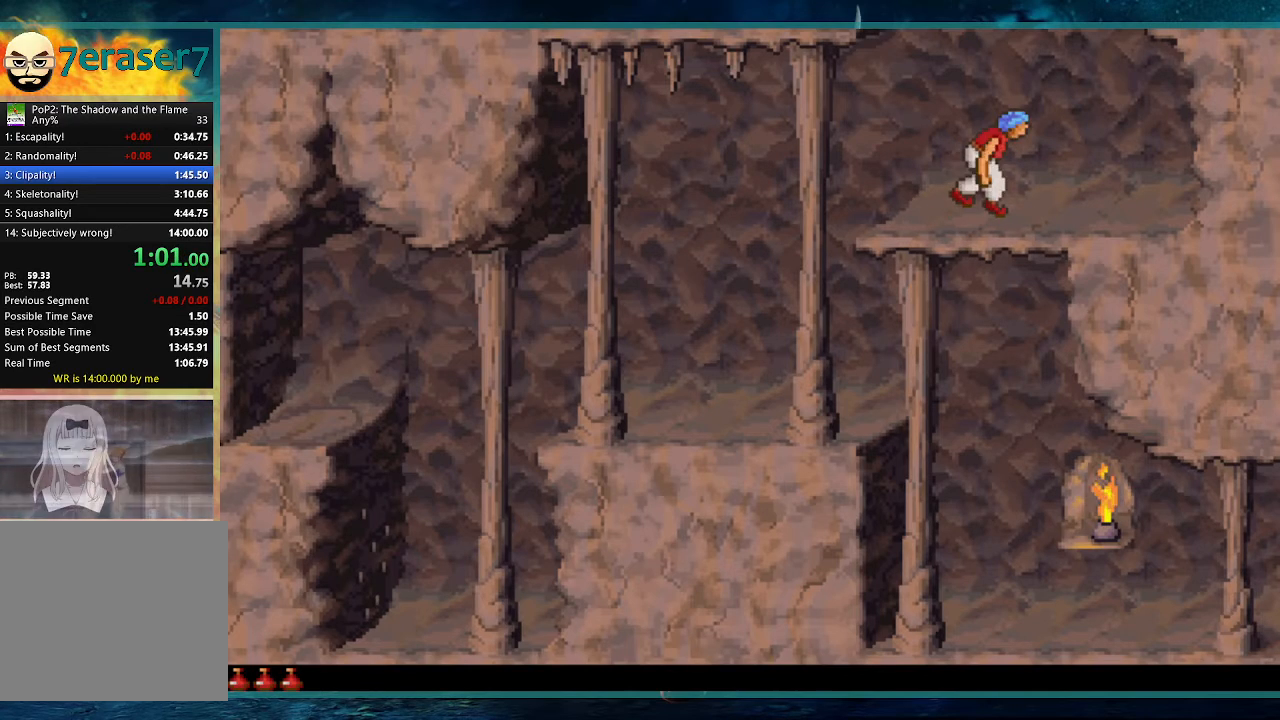
{"keys": ["left"], "events": []}
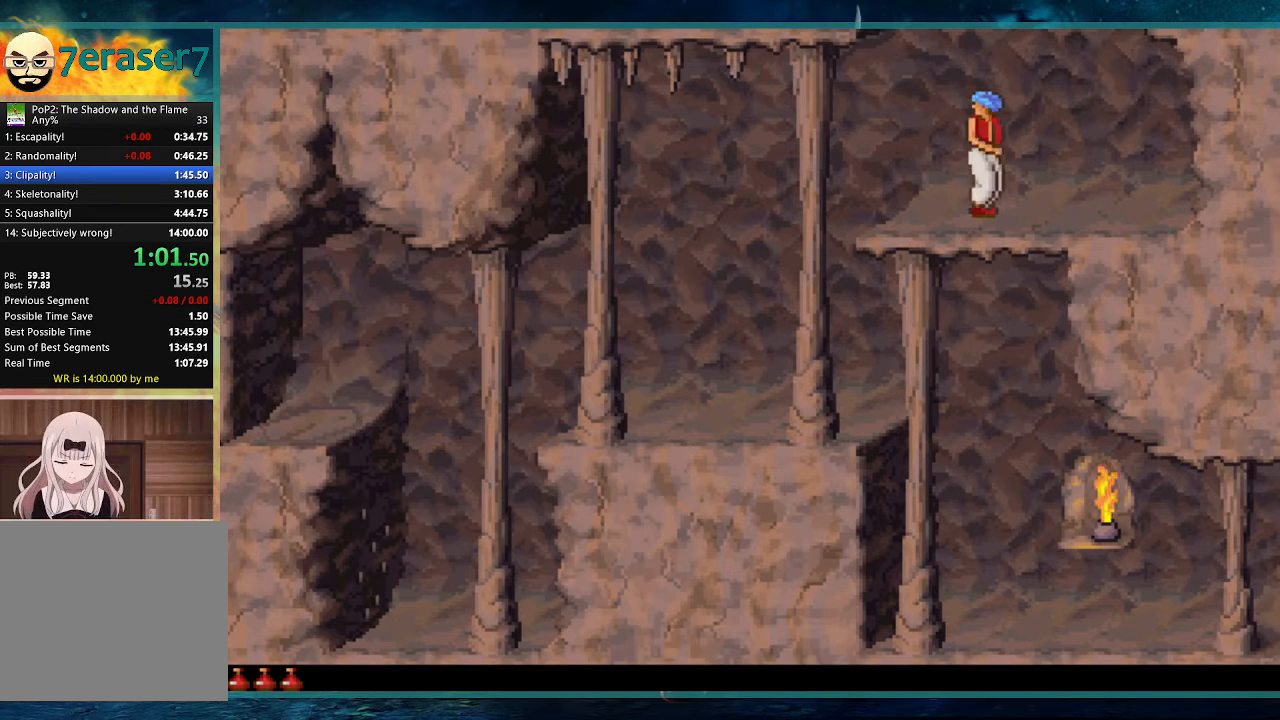
{"keys": ["left"], "events": []}
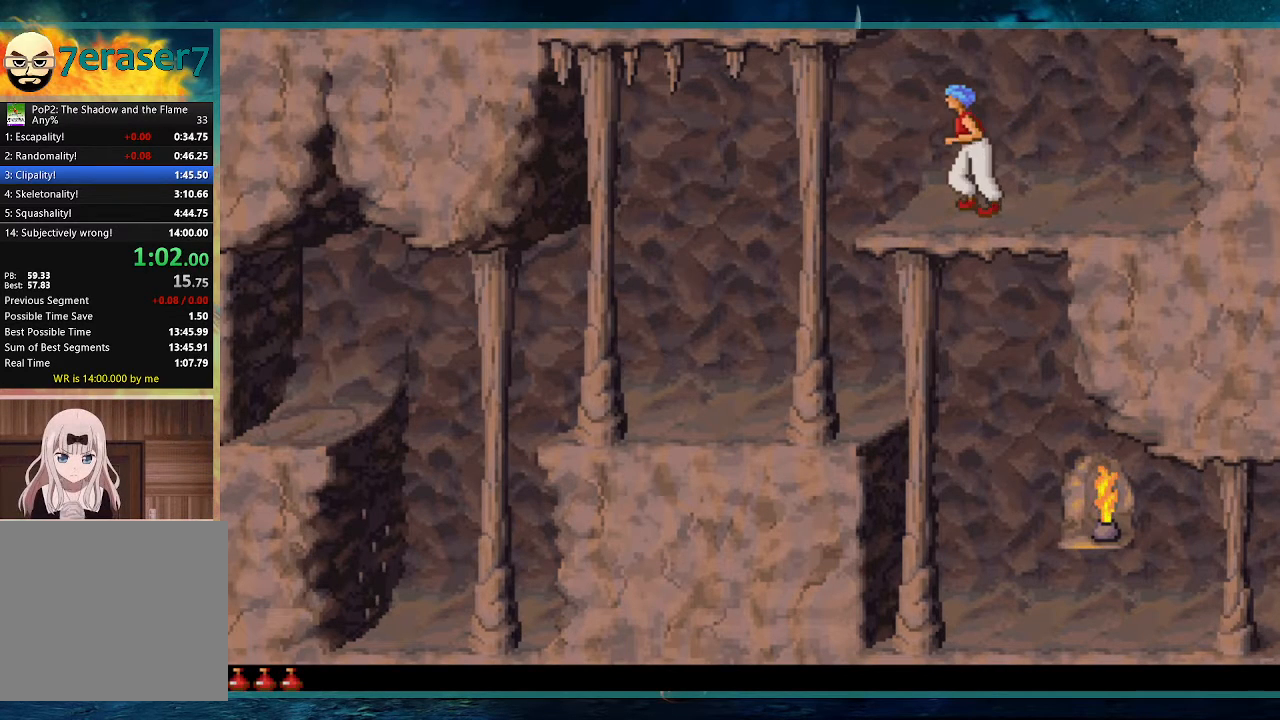
{"keys": ["right"], "events": [[250, "right", "down"], [333, "left", "up"]]}
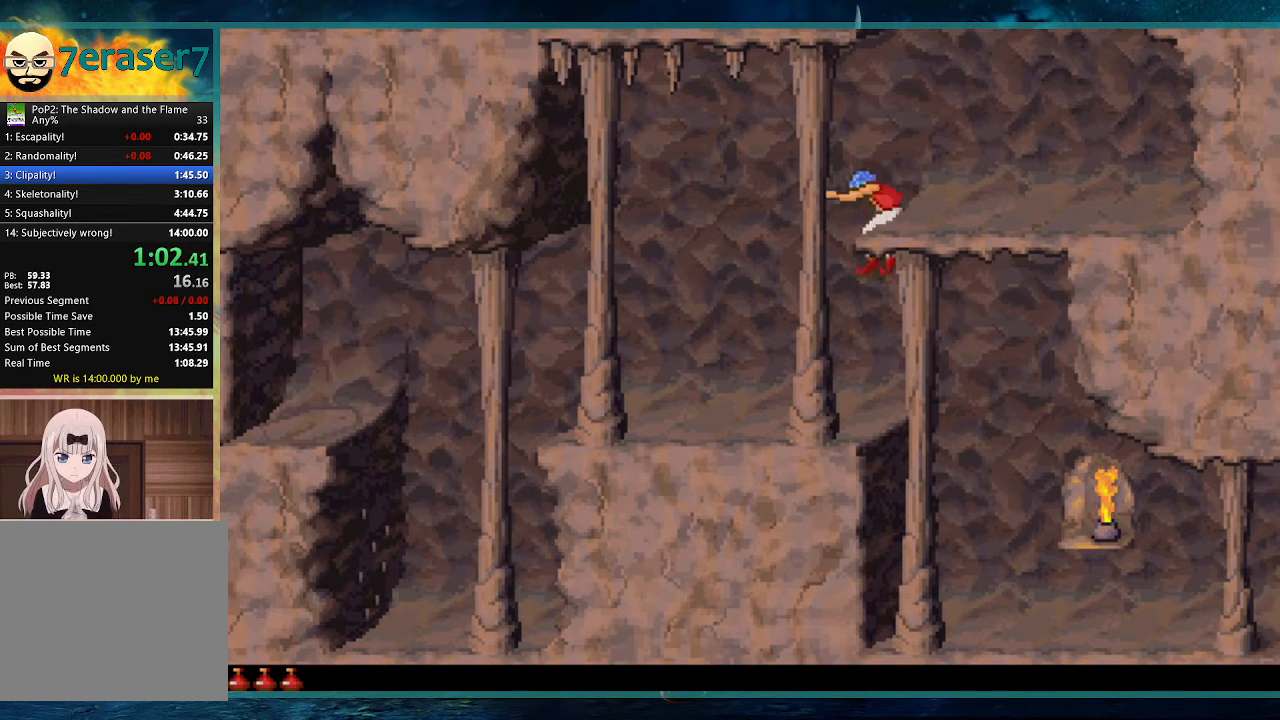
{"keys": ["left"], "events": [[167, "right", "up"], [200, "left", "down"]]}
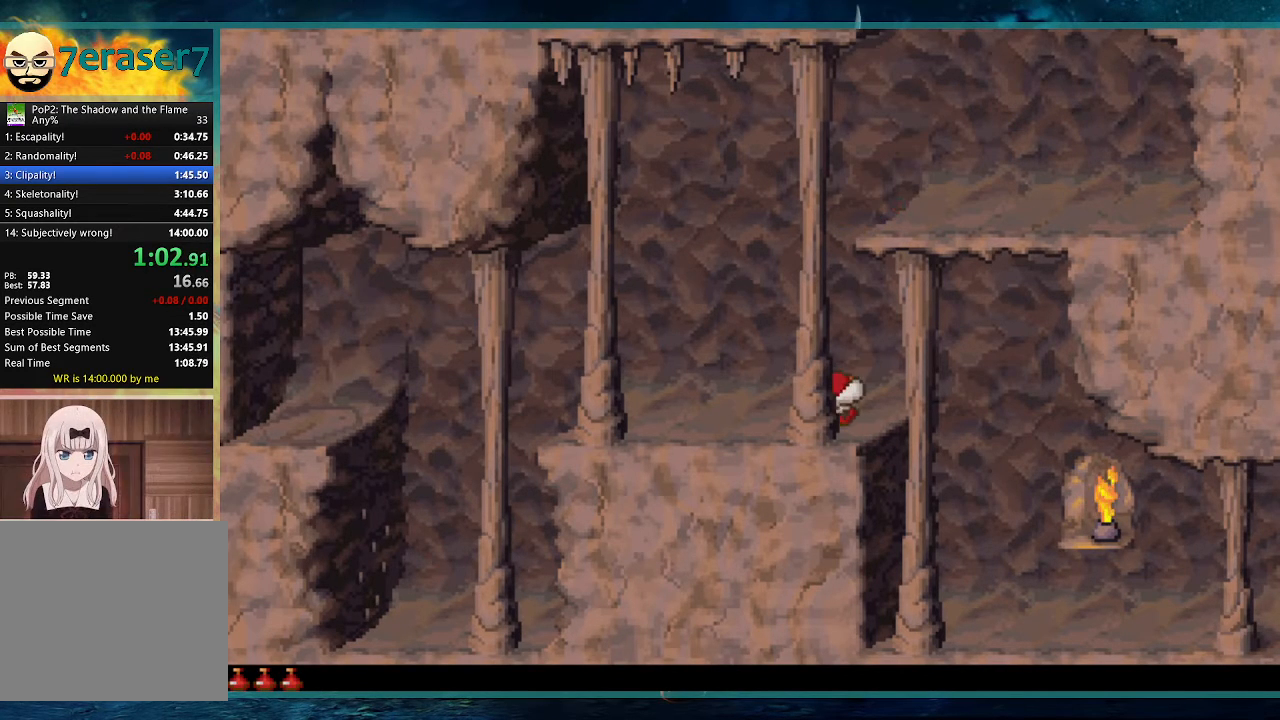
{"keys": ["left"], "events": []}
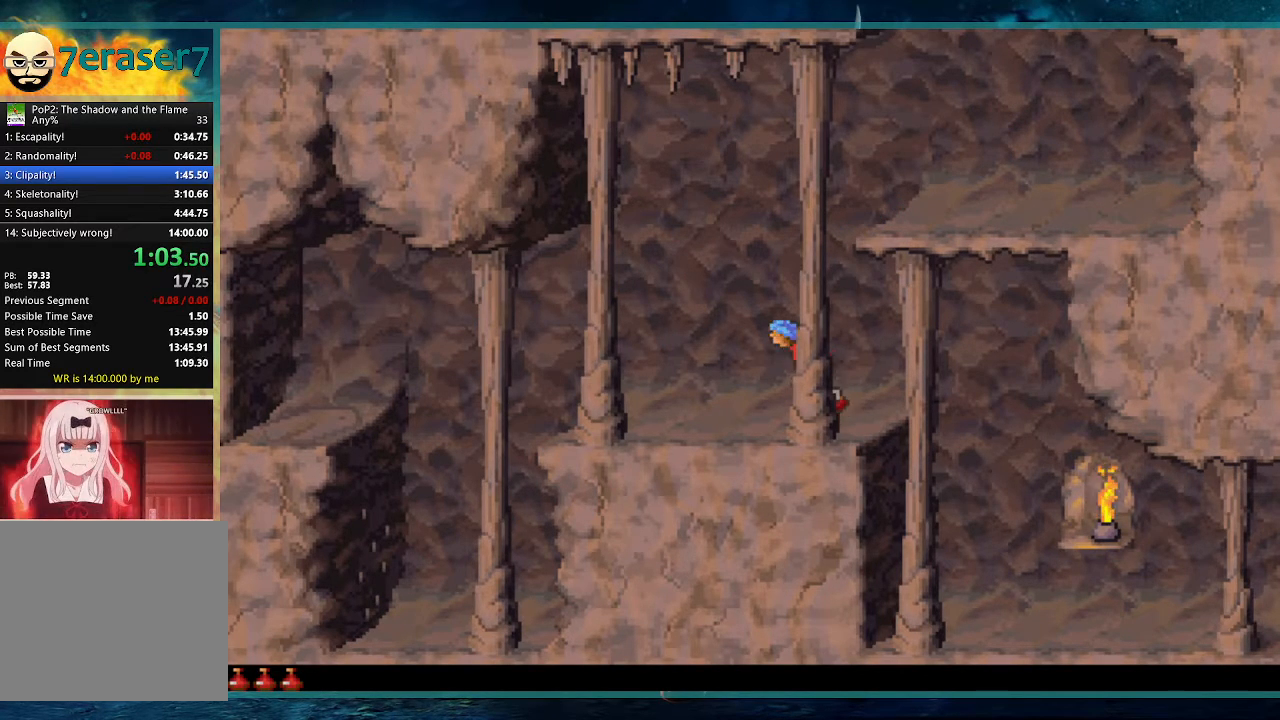
{"keys": ["left"], "events": []}
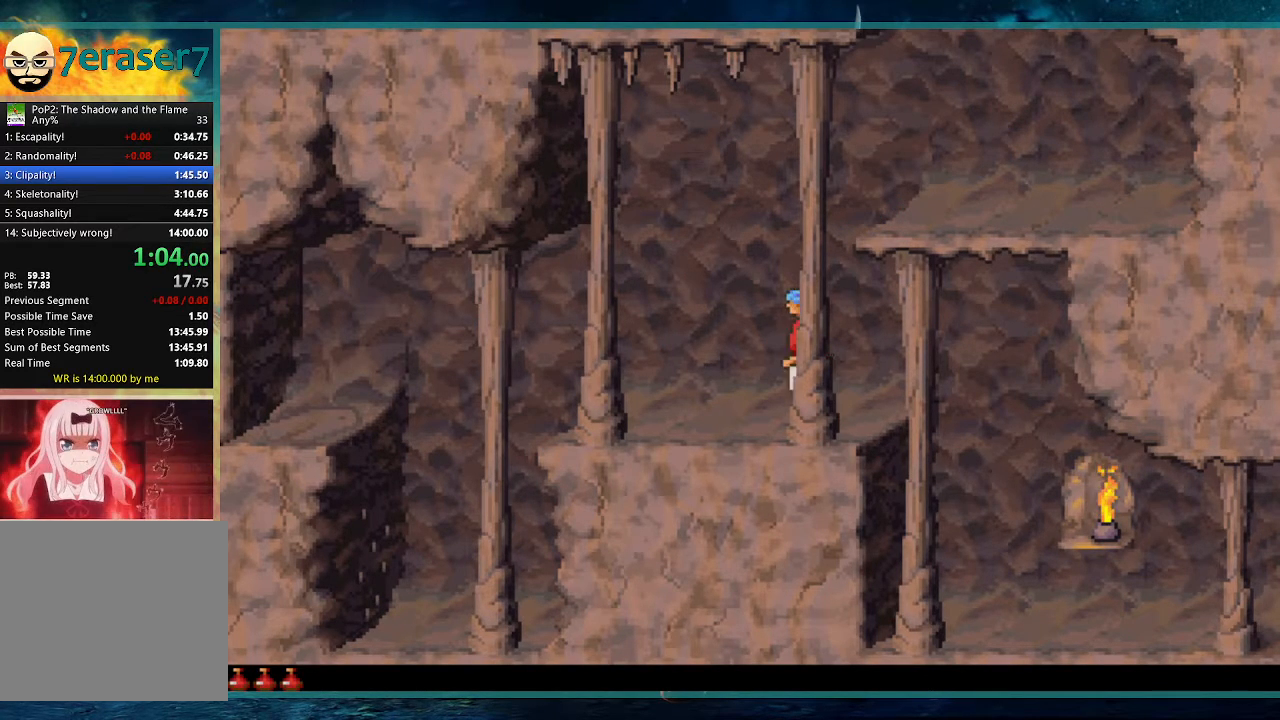
{"keys": ["left", "up"], "events": [[67, "up", "down"]]}
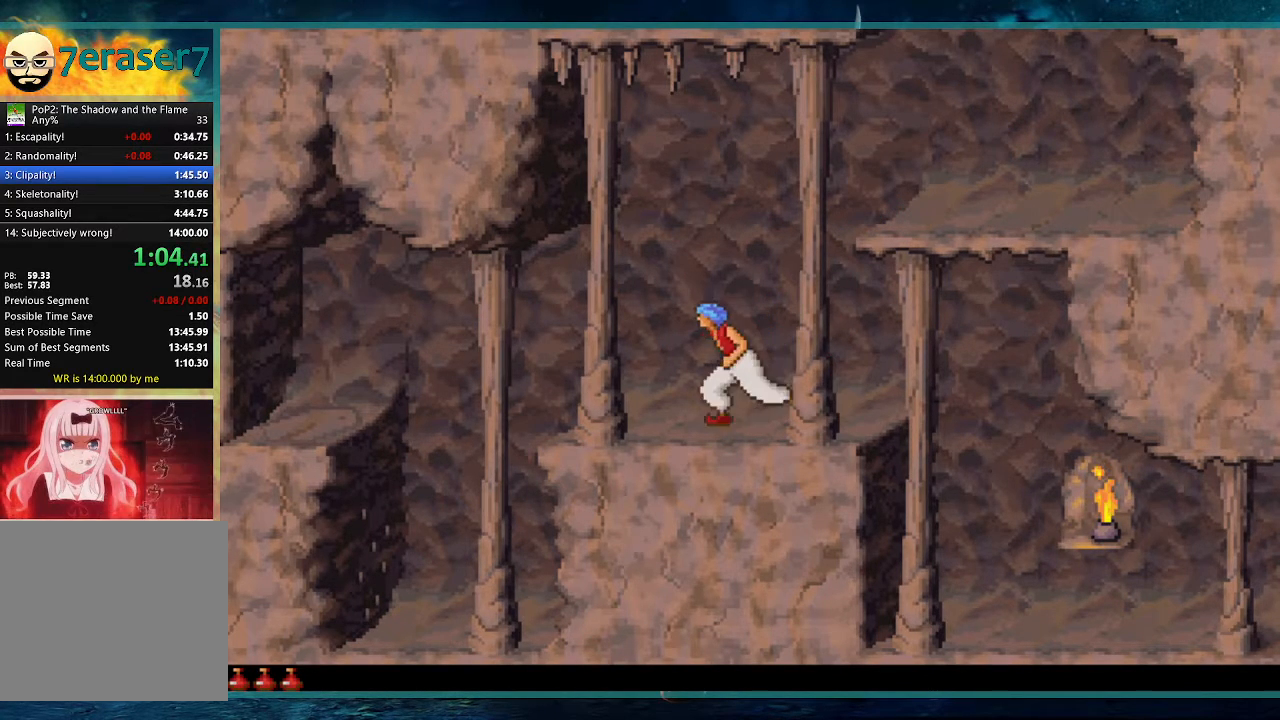
{"keys": ["left", "up"], "events": []}
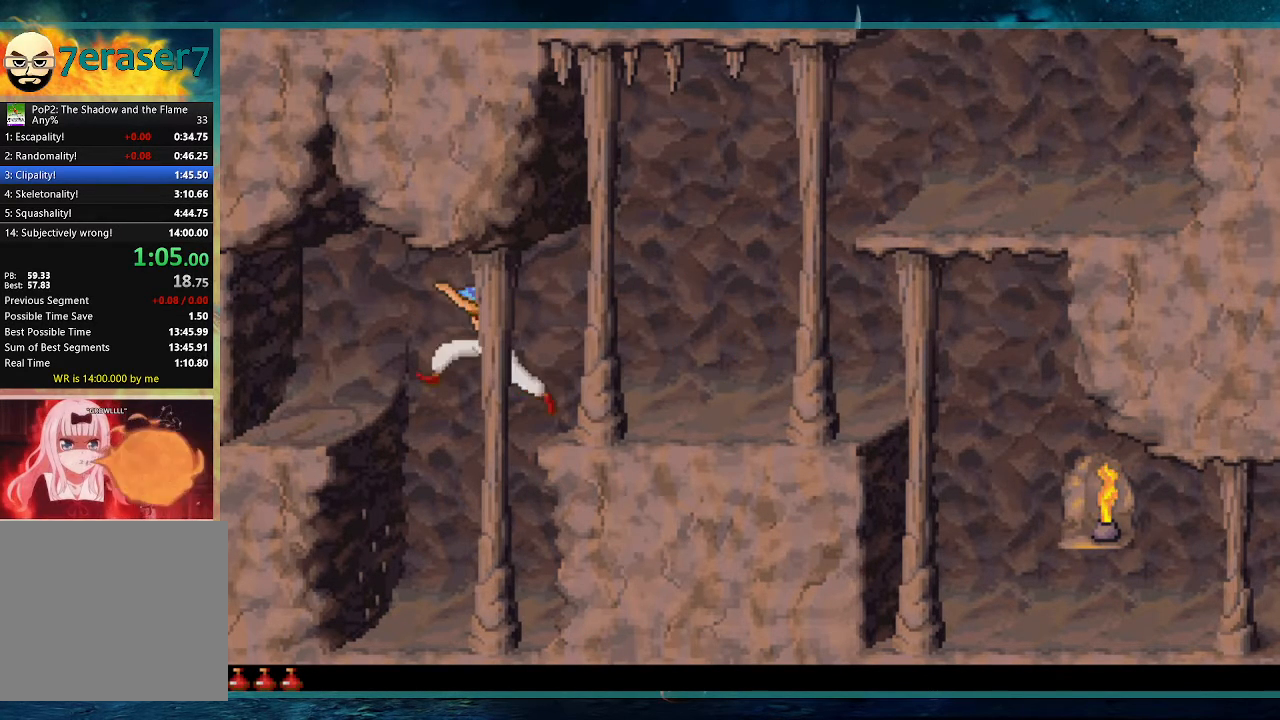
{"keys": ["left", "up"], "events": []}
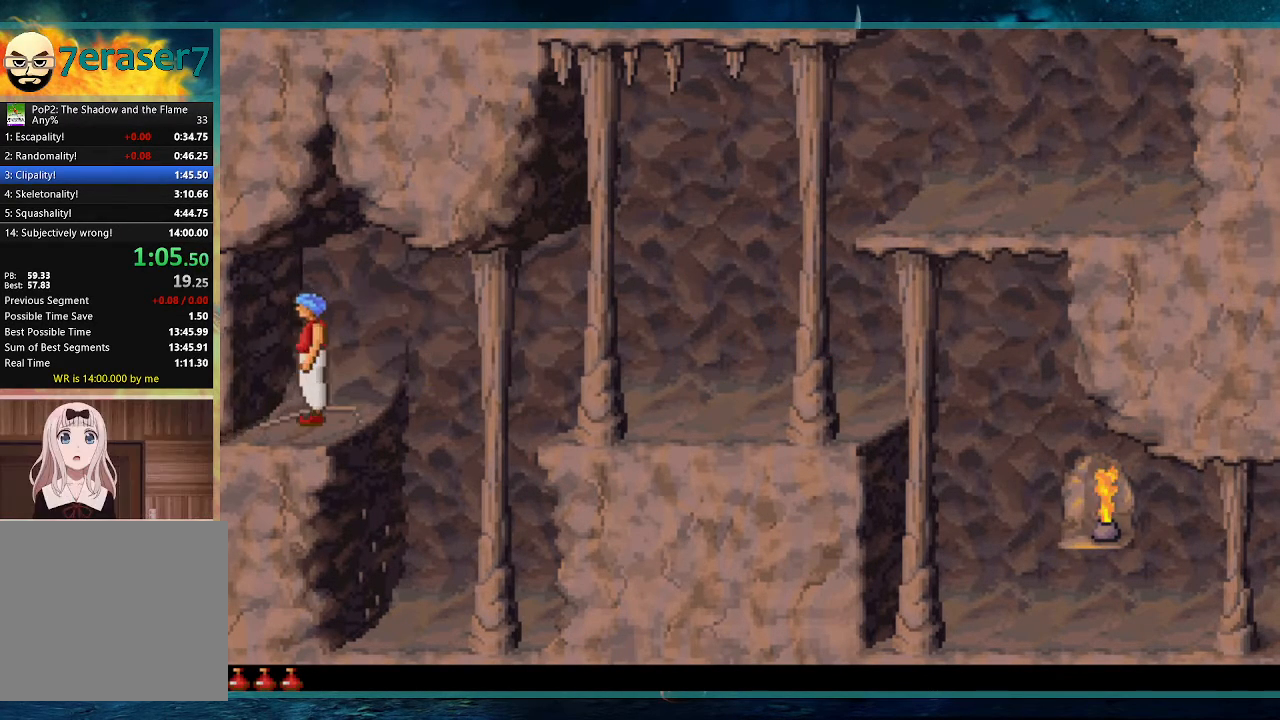
{"keys": ["right"], "events": [[267, "left", "up"], [300, "right", "down"], [300, "up", "up"]]}
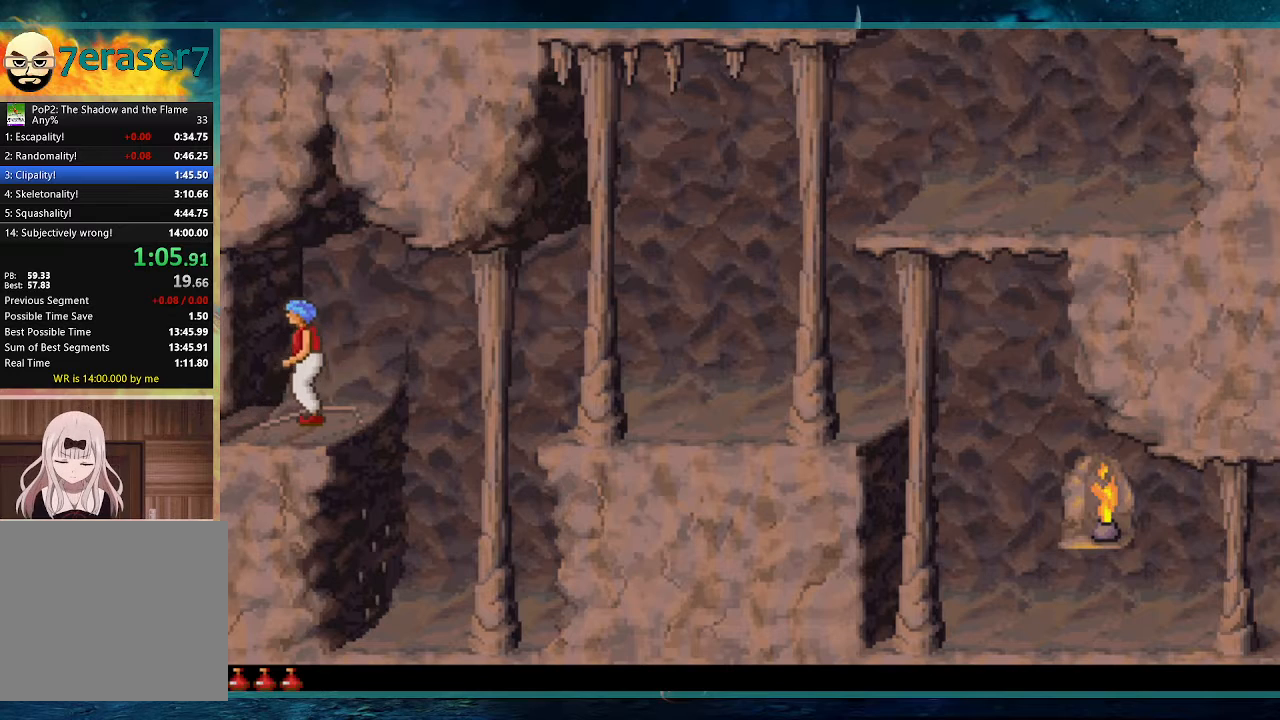
{"keys": ["left"], "events": [[317, "right", "up"], [367, "left", "down"]]}
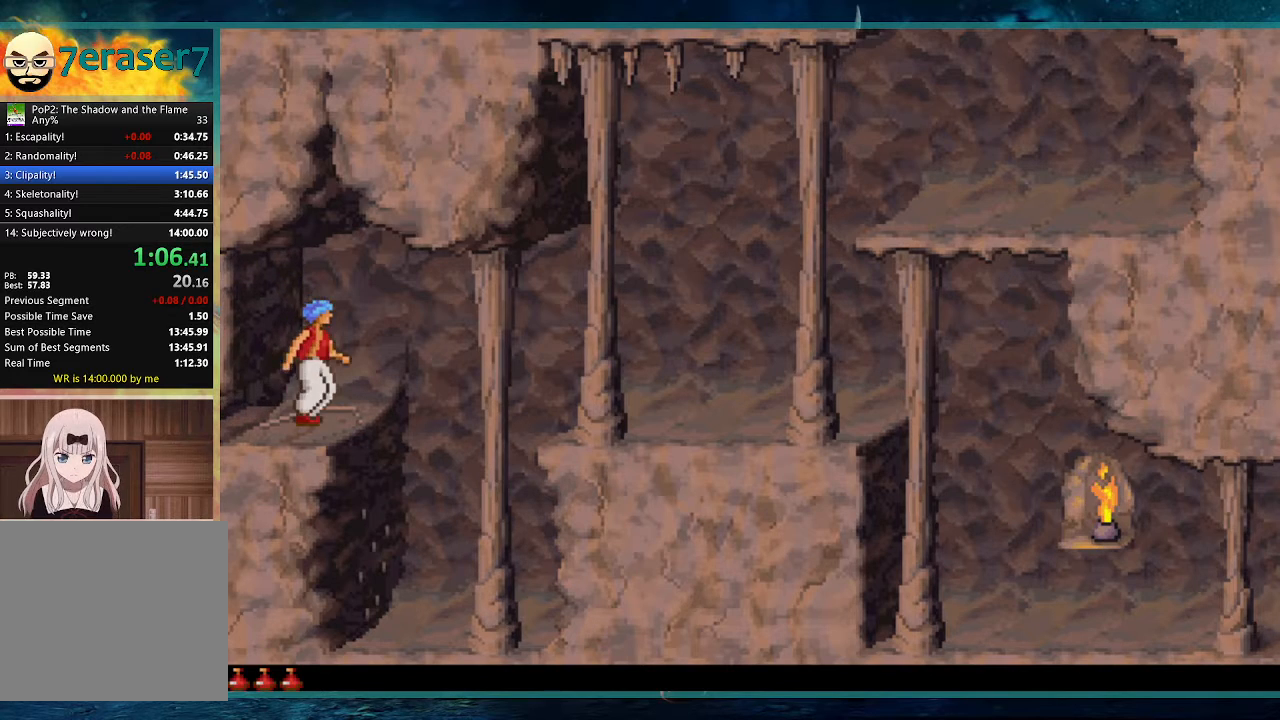
{"keys": ["left"], "events": []}
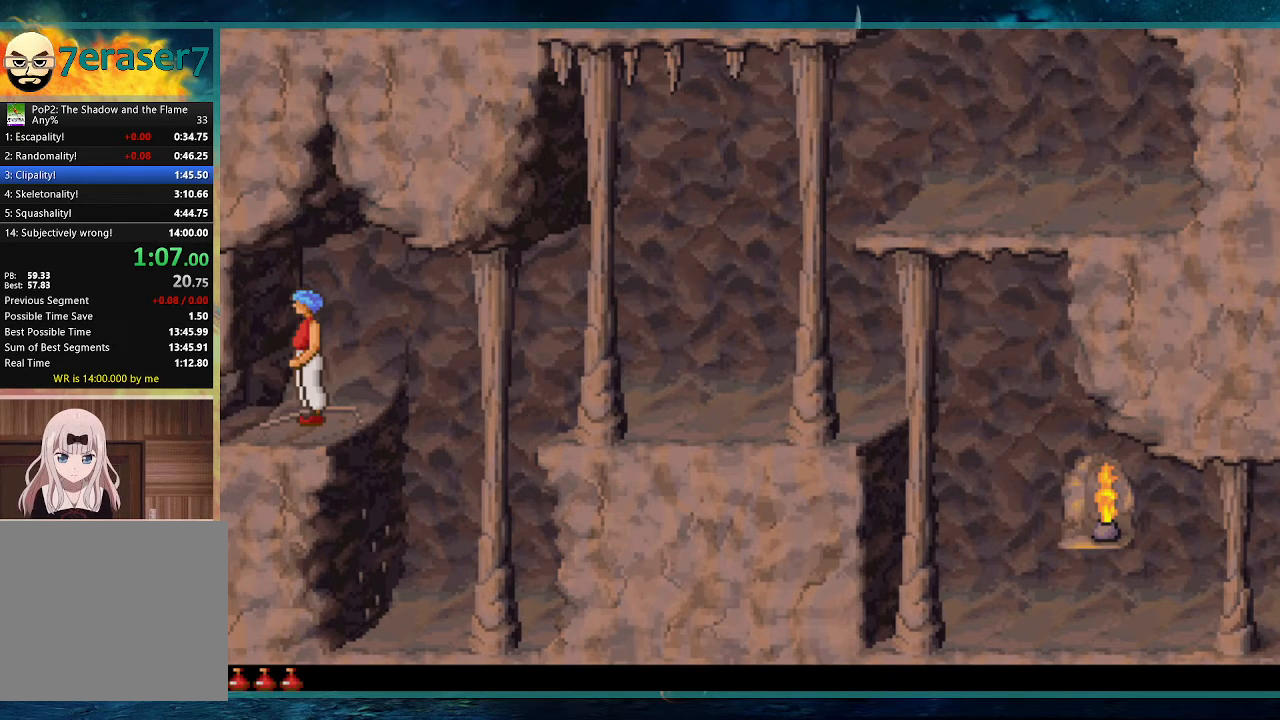
{"keys": ["down", "left"], "events": [[200, "down", "down"]]}
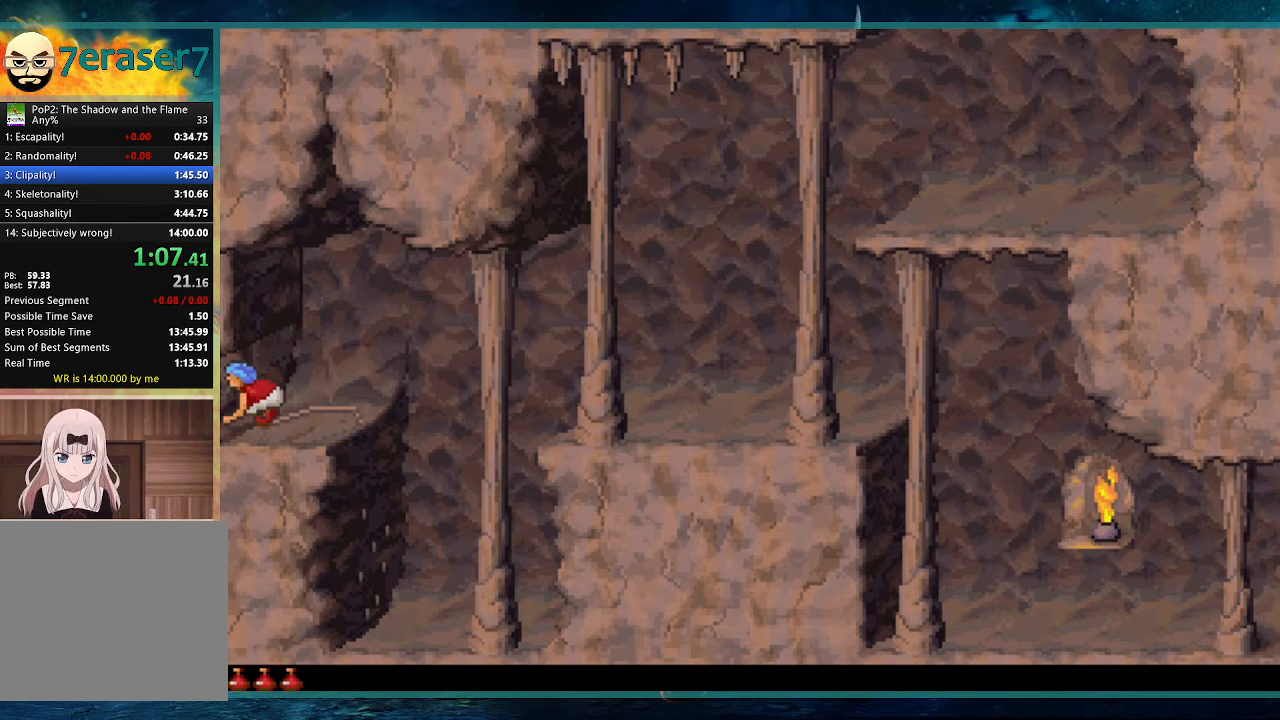
{"keys": ["down", "left"], "events": [[83, "left", "up"], [233, "left", "down"], [317, "left", "up"], [417, "left", "down"]]}
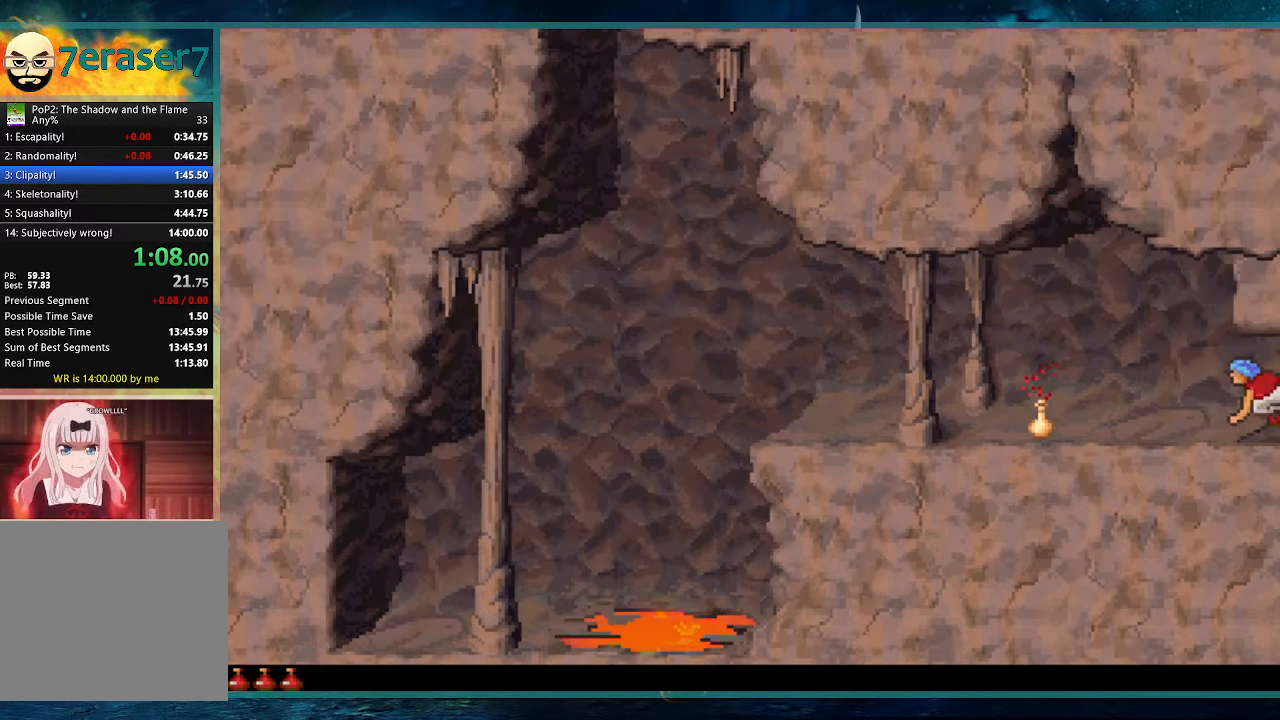
{"keys": ["down", "left"], "events": [[50, "left", "up"], [100, "left", "down"], [250, "left", "up"], [283, "left", "down"], [433, "left", "up"], [483, "left", "down"]]}